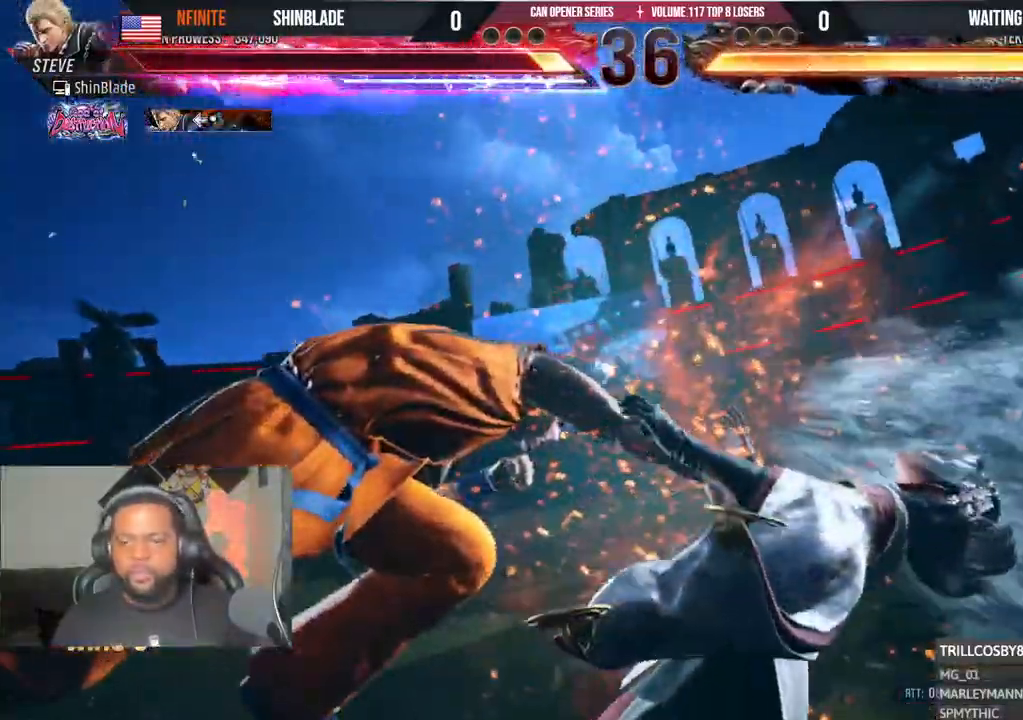
Gameplay with a controller (PlayStation layout); each line is a JSON object with the inputs held at the frame after it (dt_ms = milliseconds from this image to that frame). "events" lists button and stick changes between this image and that frame as [ms after this image, input, new state], when the widget could be followed in between. Not read: DPAD_RIGHT.
{"dt_ms": 500, "buttons": [], "left_stick": "center", "right_stick": "left", "events": [[17, "SQUARE", "up"], [33, "TRIANGLE", "up"], [100, "SQUARE", "down"], [100, "TRIANGLE", "down"], [150, "SQUARE", "up"], [250, "SQUARE", "down"], [300, "SQUARE", "up"], [300, "right_stick", "left"], [483, "TRIANGLE", "up"]]}
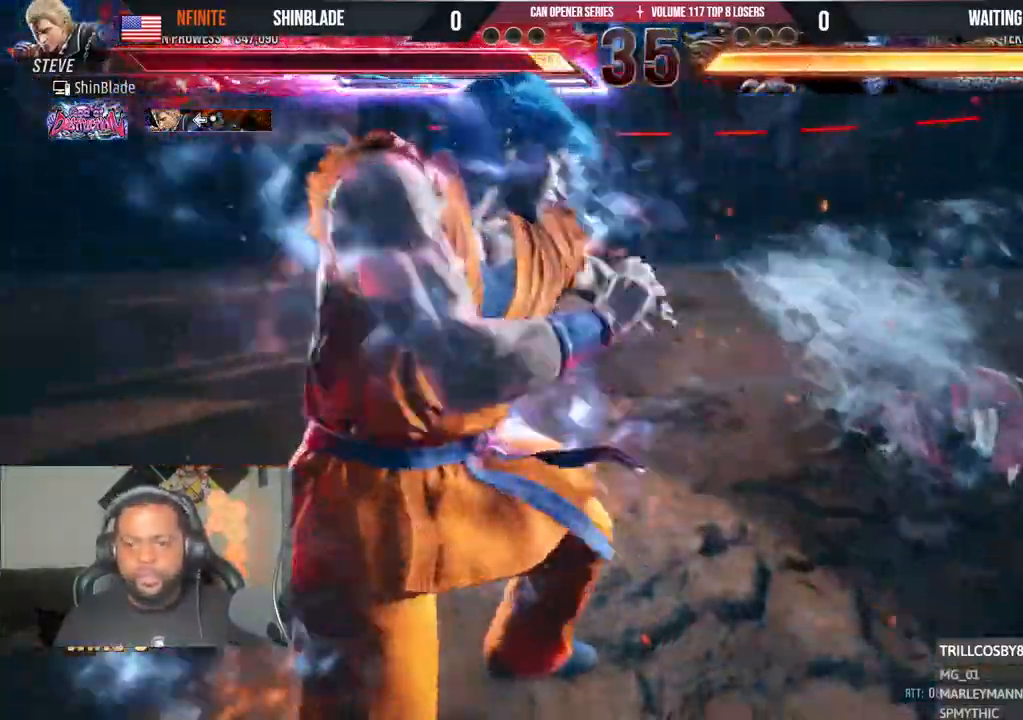
{"dt_ms": 500, "buttons": [], "left_stick": "center", "right_stick": "left"}
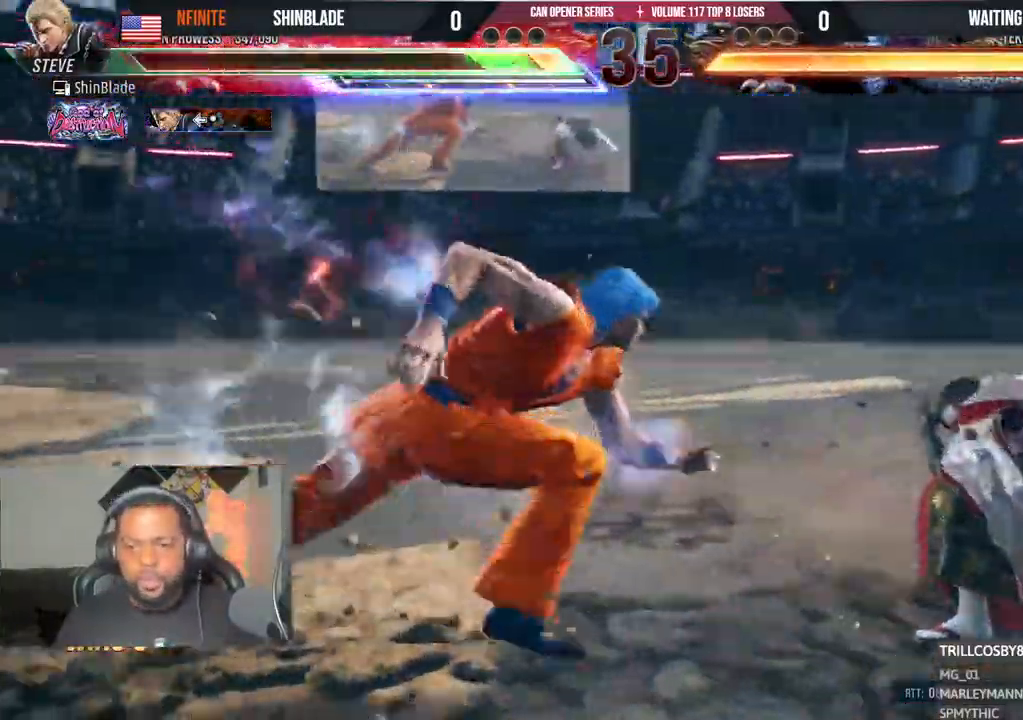
{"dt_ms": 500, "buttons": ["SQUARE"], "left_stick": "center", "right_stick": "left"}
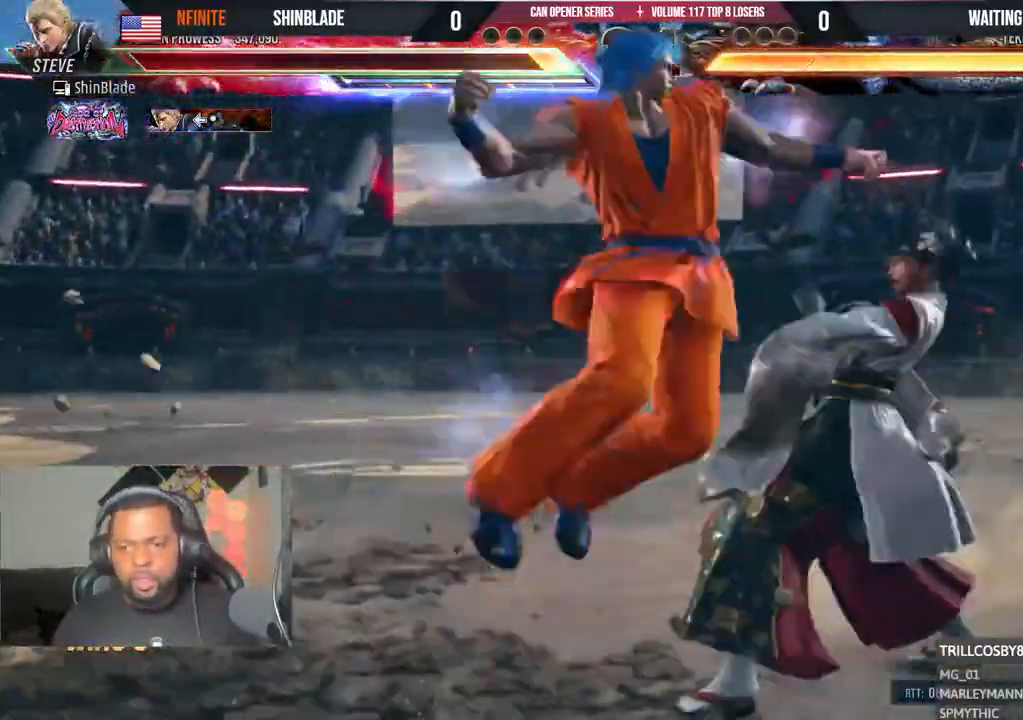
{"dt_ms": 500, "buttons": ["R2"], "left_stick": "center", "right_stick": "center", "events": [[17, "right_stick", "center"], [83, "SQUARE", "up"], [150, "SQUARE", "down"], [200, "SQUARE", "up"], [250, "SQUARE", "down"], [417, "SQUARE", "up"], [450, "R2", "down"]]}
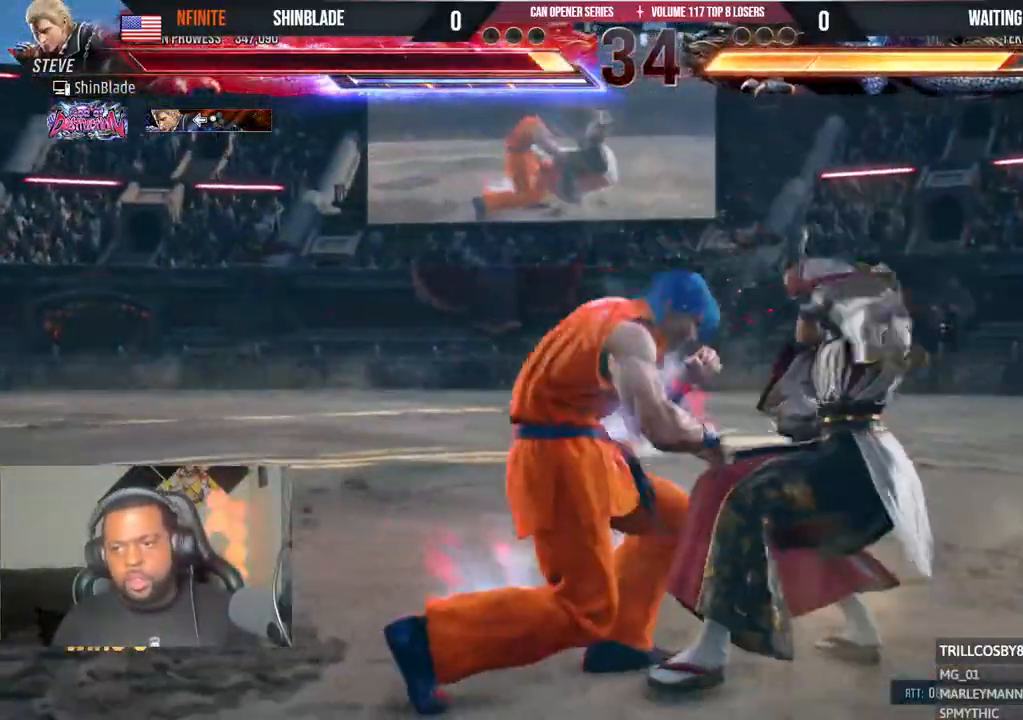
{"dt_ms": 500, "buttons": ["SQUARE"], "left_stick": "center", "right_stick": "center", "events": [[50, "DPAD_DOWN", "down"], [50, "R2", "up"], [167, "DPAD_DOWN", "up"], [200, "SQUARE", "down"], [300, "SQUARE", "up"], [350, "SQUARE", "down"], [417, "SQUARE", "up"], [467, "SQUARE", "down"]]}
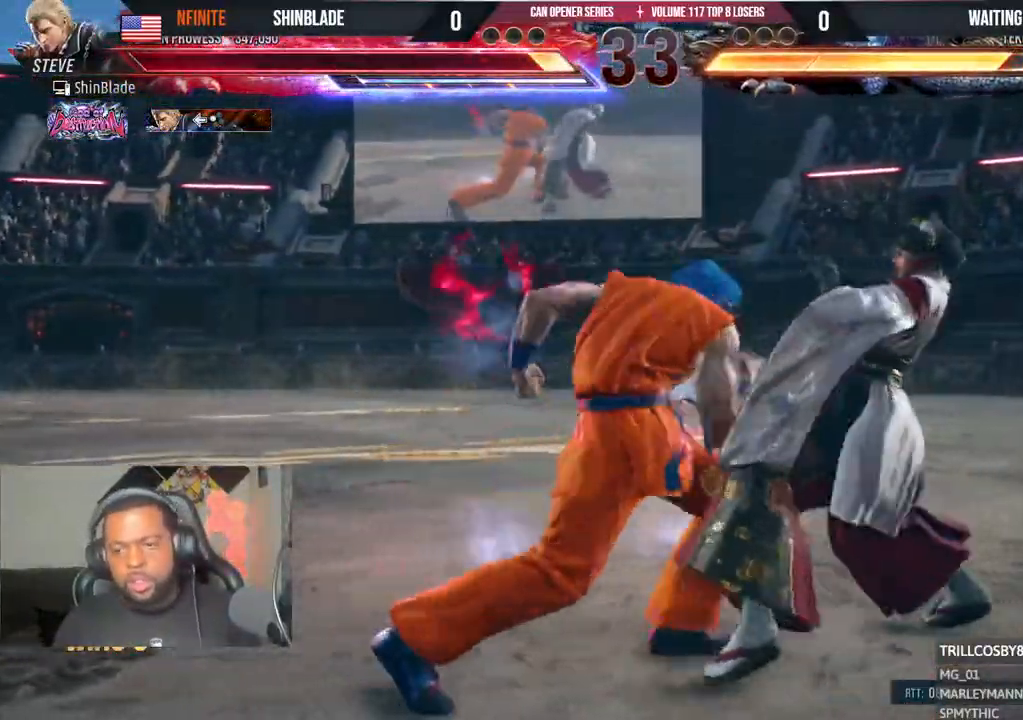
{"dt_ms": 500, "buttons": ["SQUARE"], "left_stick": "center", "right_stick": "center", "events": [[33, "SQUARE", "up"], [100, "SQUARE", "down"]]}
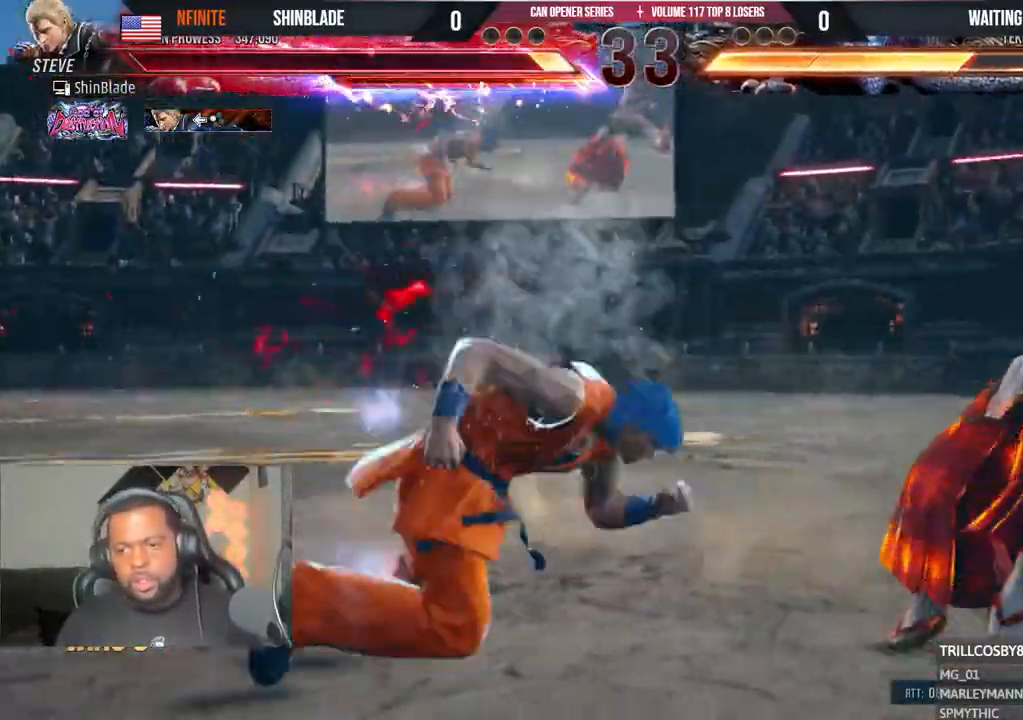
{"dt_ms": 500, "buttons": [], "left_stick": "center", "right_stick": "center"}
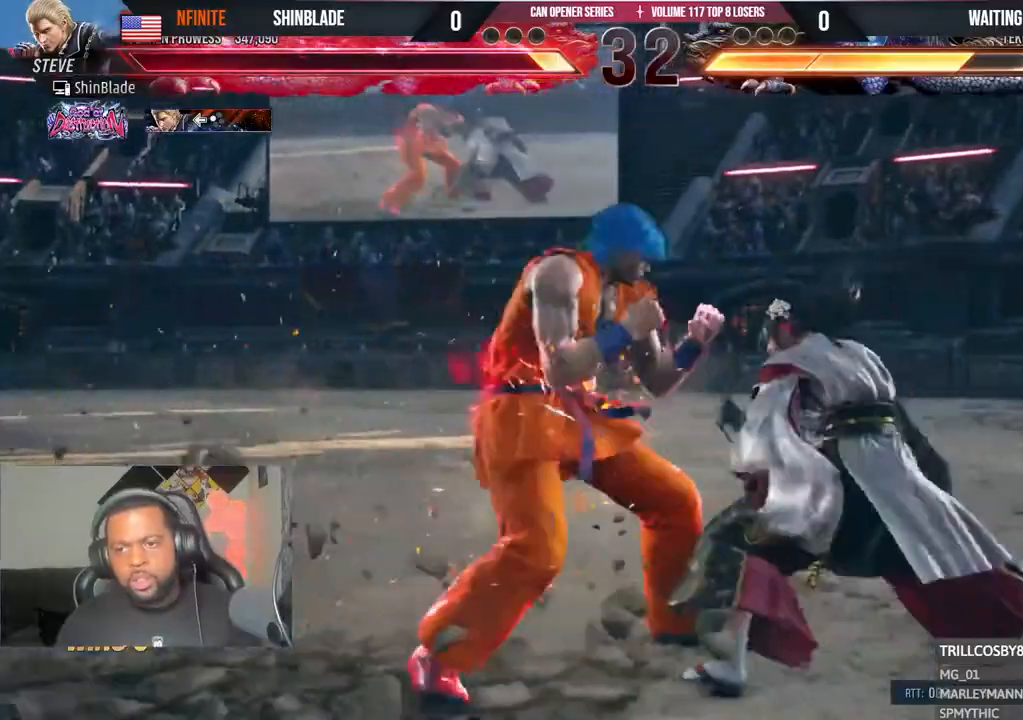
{"dt_ms": 500, "buttons": ["SQUARE", "TRIANGLE", "DPAD_DOWN"], "left_stick": "center", "right_stick": "center"}
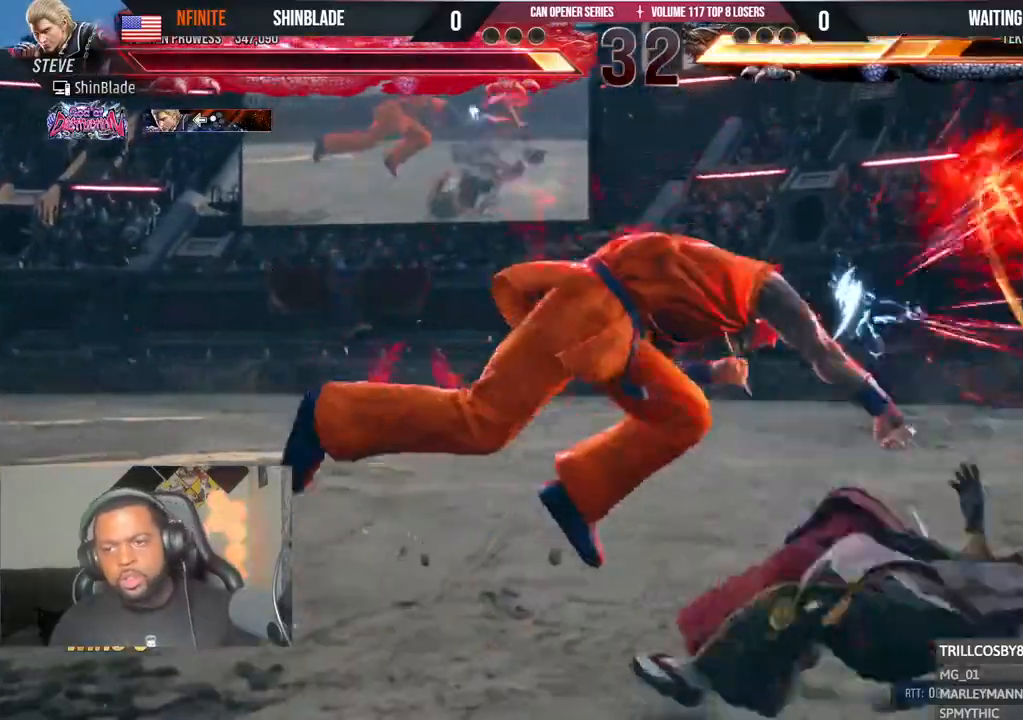
{"dt_ms": 500, "buttons": [], "left_stick": "center", "right_stick": "center", "events": [[50, "TRIANGLE", "up"], [67, "DPAD_DOWN", "up"], [100, "SQUARE", "up"]]}
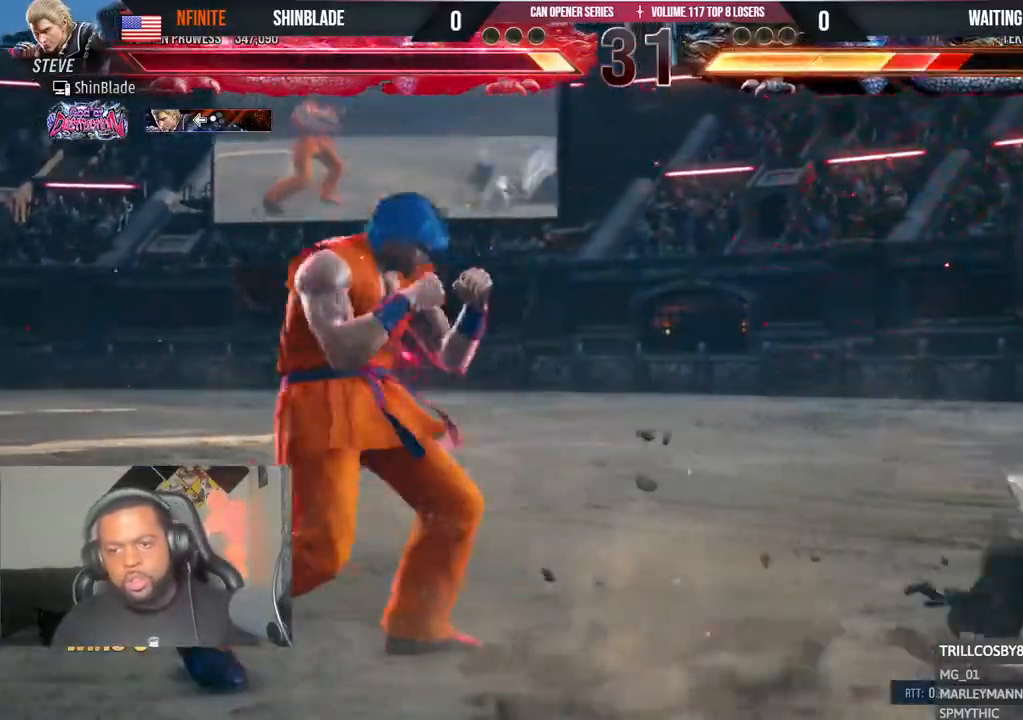
{"dt_ms": 500, "buttons": ["TRIANGLE", "DPAD_DOWN", "DPAD_LEFT"], "left_stick": "center", "right_stick": "center"}
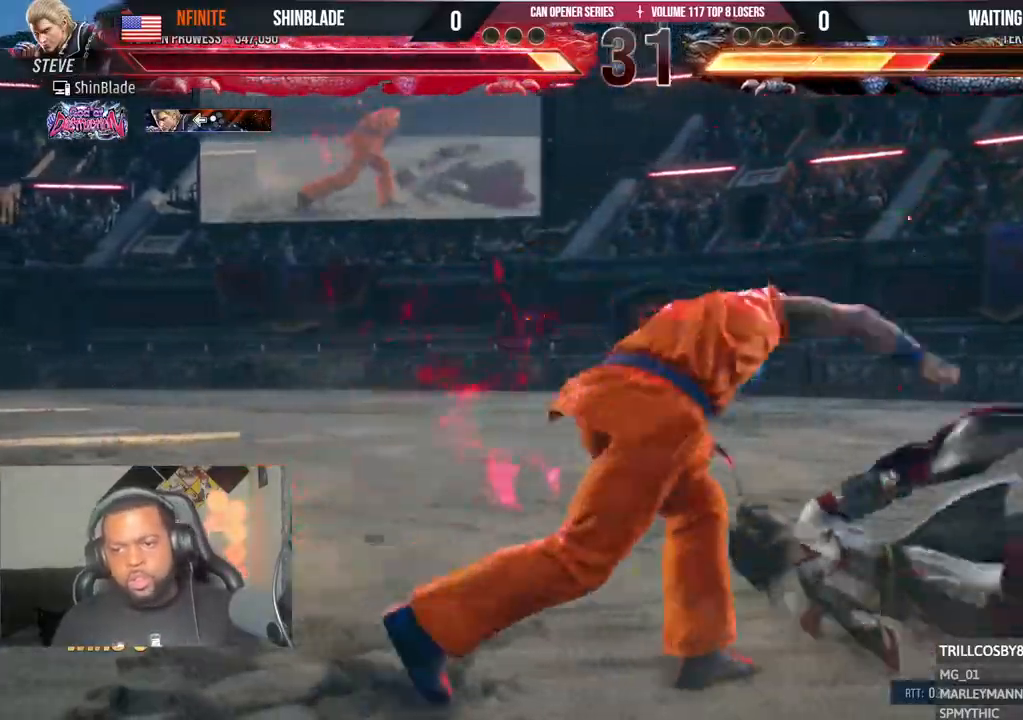
{"dt_ms": 500, "buttons": ["TRIANGLE"], "left_stick": "center", "right_stick": "center", "events": [[17, "R2", "down"], [17, "SQUARE", "down"], [67, "R2", "up"], [83, "DPAD_DOWN", "up"], [167, "SQUARE", "up"], [217, "SQUARE", "down"], [233, "DPAD_LEFT", "up"], [283, "TRIANGLE", "up"], [350, "TRIANGLE", "down"], [483, "SQUARE", "up"]]}
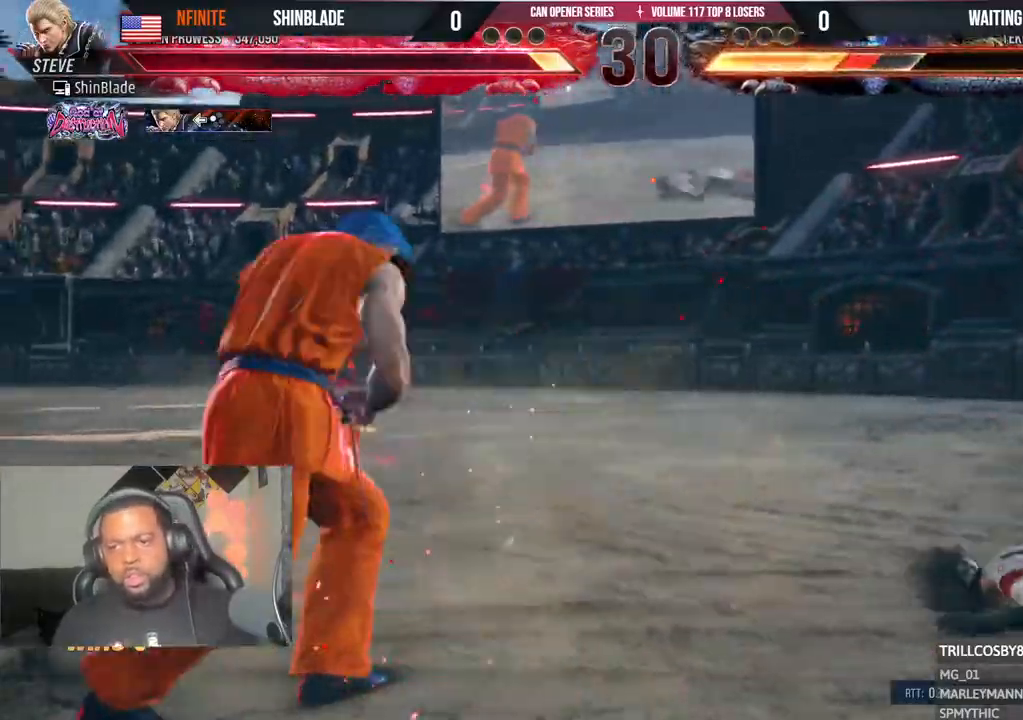
{"dt_ms": 500, "buttons": ["TRIANGLE"], "left_stick": "center", "right_stick": "center"}
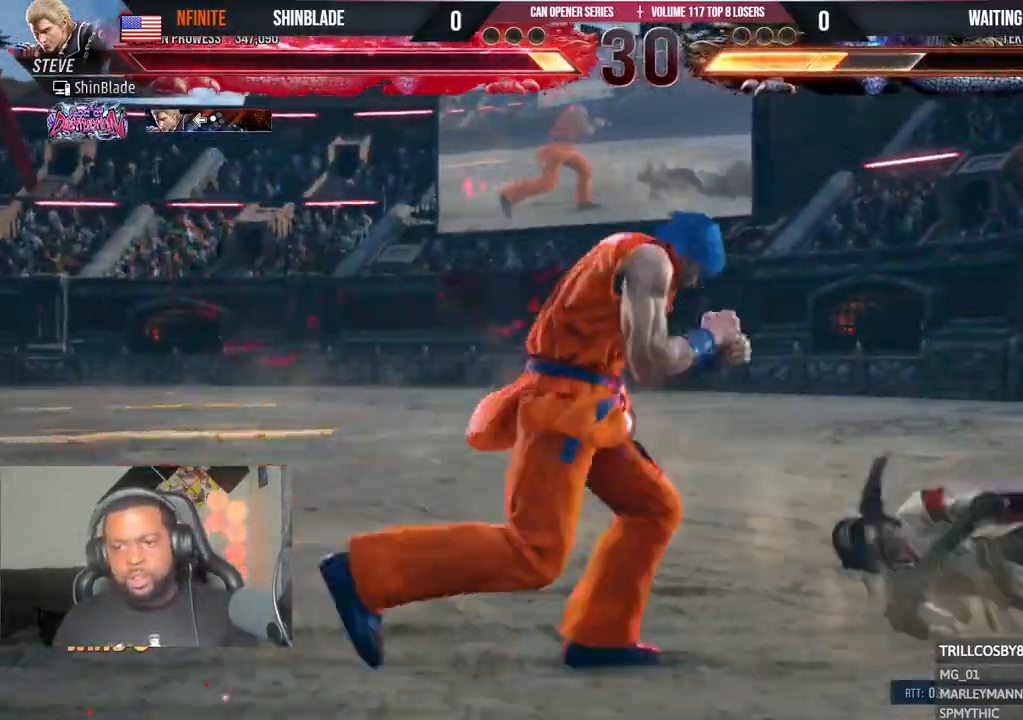
{"dt_ms": 500, "buttons": ["R1"], "left_stick": "center", "right_stick": "center"}
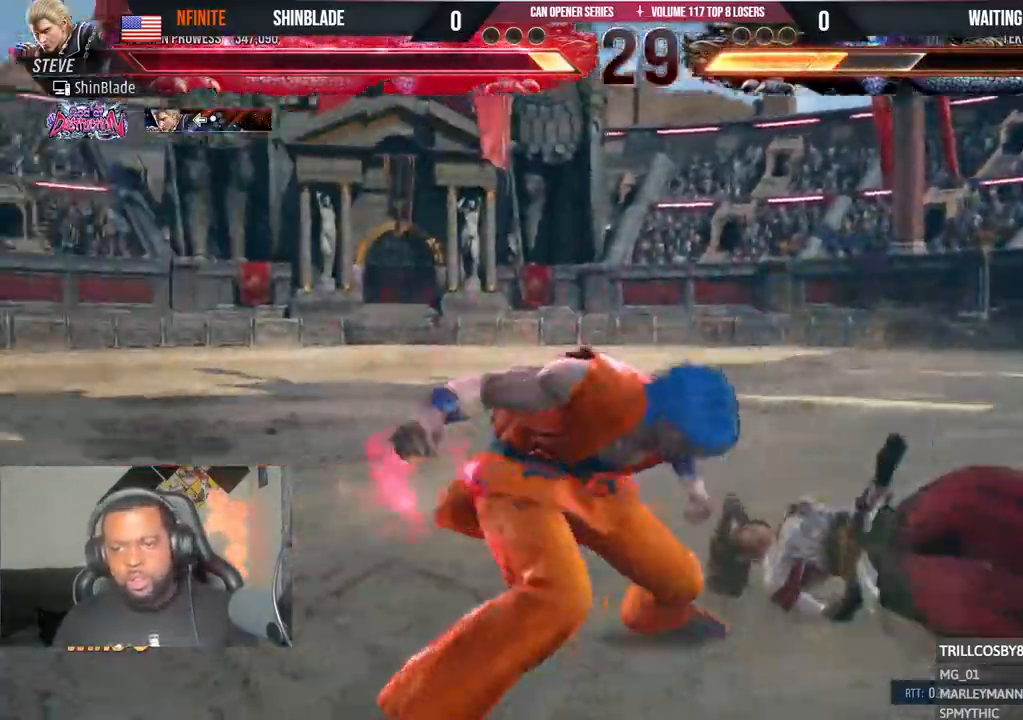
{"dt_ms": 500, "buttons": [], "left_stick": "center", "right_stick": "center", "events": [[17, "DPAD_DOWN", "down"], [17, "R1", "up"], [50, "SQUARE", "down"], [100, "DPAD_DOWN", "up"], [100, "TRIANGLE", "down"], [117, "SQUARE", "up"], [200, "SQUARE", "down"], [283, "TRIANGLE", "up"], [300, "SQUARE", "up"], [317, "R2", "down"], [500, "R2", "up"]]}
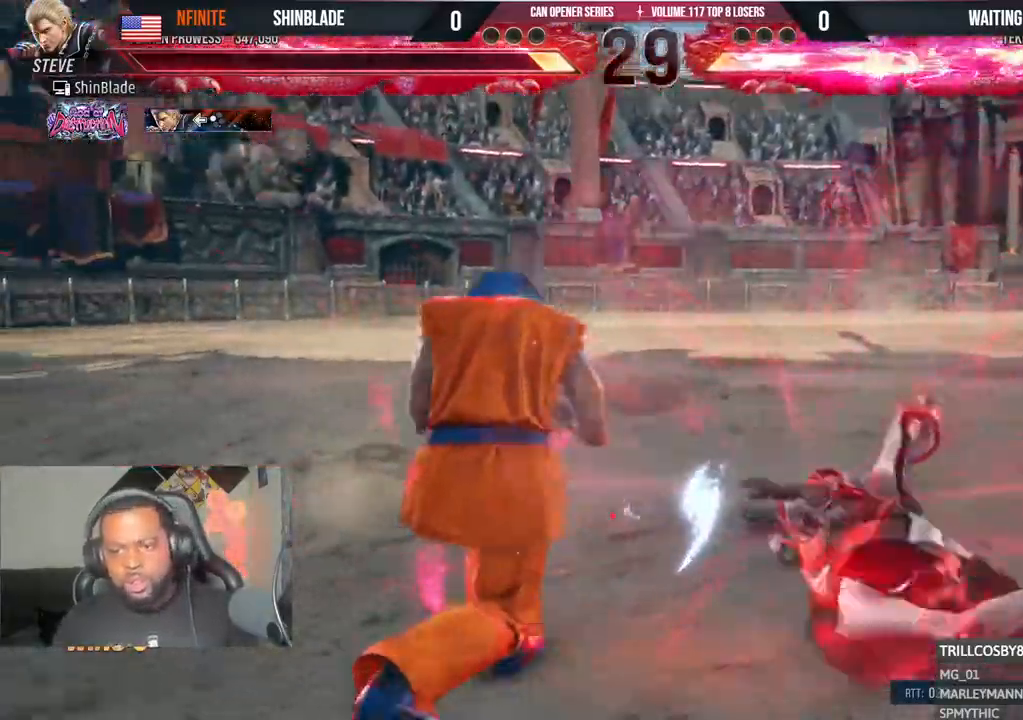
{"dt_ms": 500, "buttons": ["DPAD_DOWN"], "left_stick": "center", "right_stick": "center", "events": [[83, "R1", "down"], [183, "R1", "up"], [500, "DPAD_DOWN", "down"]]}
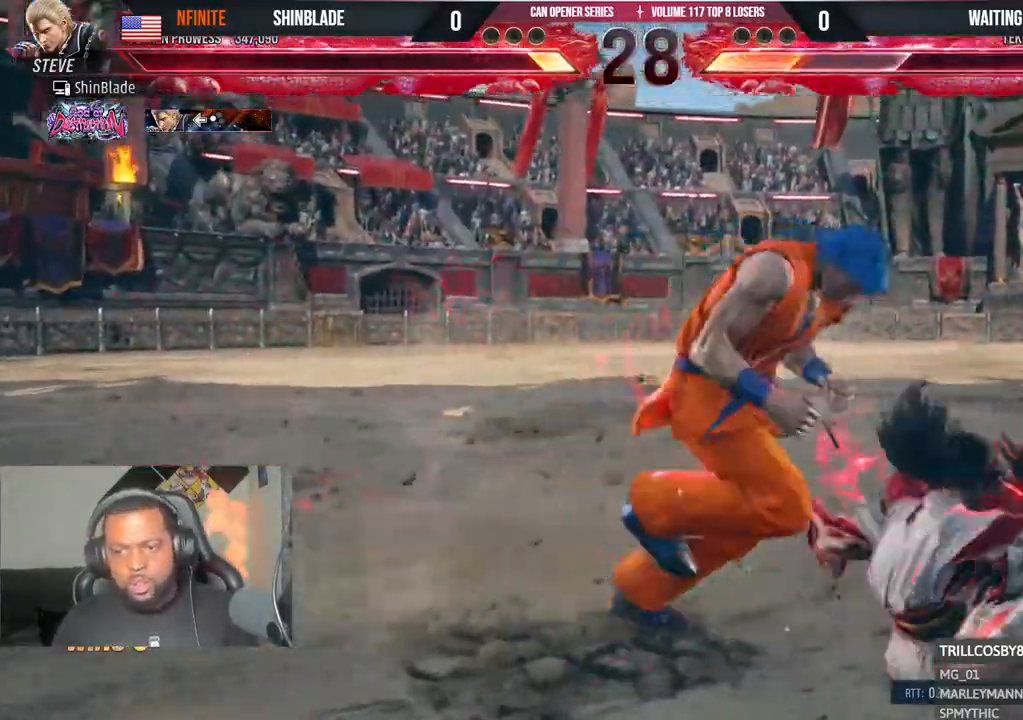
{"dt_ms": 500, "buttons": ["CIRCLE", "TRIANGLE", "R1"], "left_stick": "center", "right_stick": "center", "events": [[50, "DPAD_LEFT", "down"], [50, "R1", "down"], [100, "CIRCLE", "down"], [100, "DPAD_DOWN", "up"], [100, "R1", "up"], [100, "TRIANGLE", "down"], [150, "DPAD_LEFT", "up"], [167, "R1", "down"], [233, "CIRCLE", "up"], [233, "R1", "up"], [233, "TRIANGLE", "up"], [300, "CIRCLE", "down"], [300, "TRIANGLE", "down"], [317, "DPAD_LEFT", "down"], [383, "R1", "down"], [383, "TRIANGLE", "up"], [400, "CIRCLE", "up"], [417, "DPAD_LEFT", "up"], [433, "TRIANGLE", "down"], [450, "CIRCLE", "down"]]}
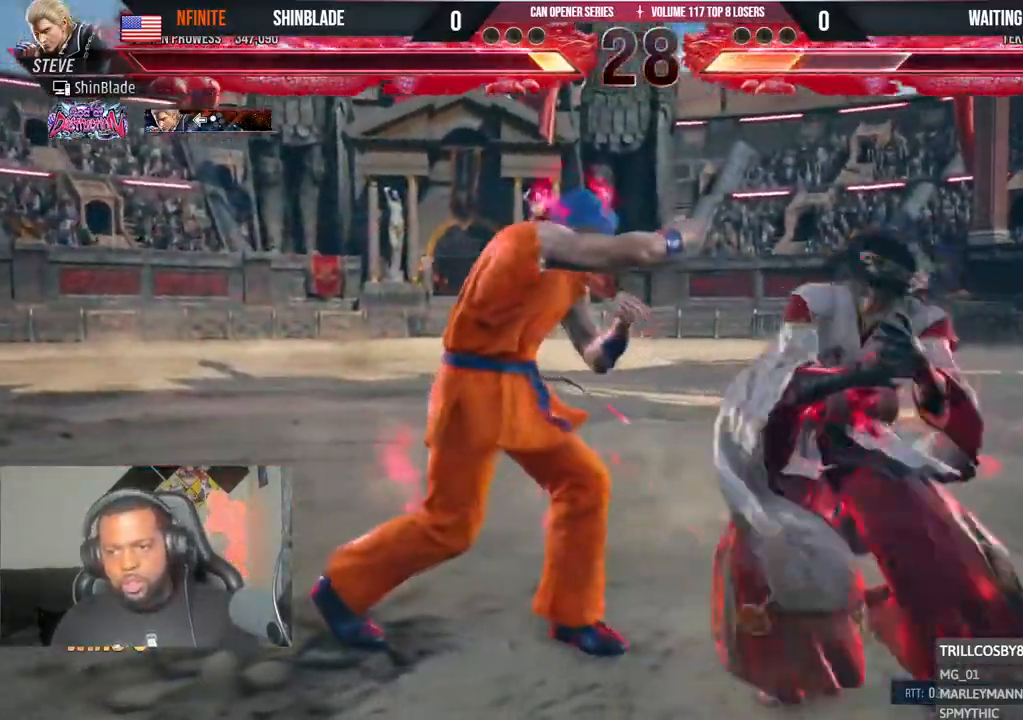
{"dt_ms": 500, "buttons": ["DPAD_LEFT"], "left_stick": "center", "right_stick": "center", "events": [[33, "TRIANGLE", "up"], [50, "CIRCLE", "up"], [133, "DPAD_LEFT", "down"], [183, "DPAD_LEFT", "up"], [250, "DPAD_LEFT", "down"], [400, "R1", "up"]]}
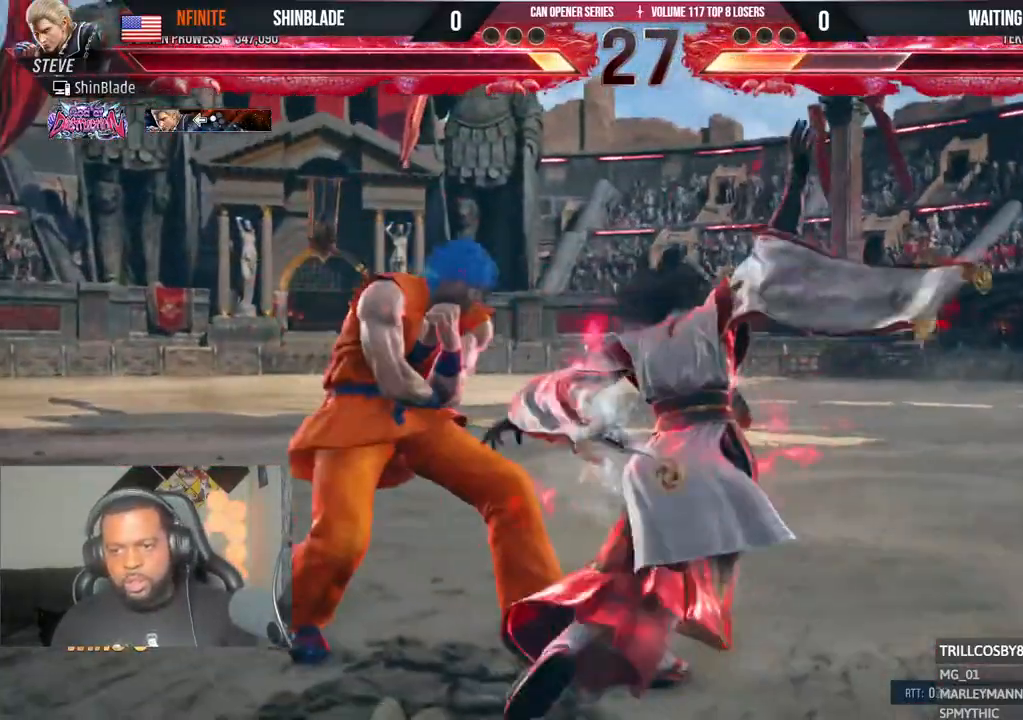
{"dt_ms": 500, "buttons": ["DPAD_LEFT"], "left_stick": "center", "right_stick": "center", "events": []}
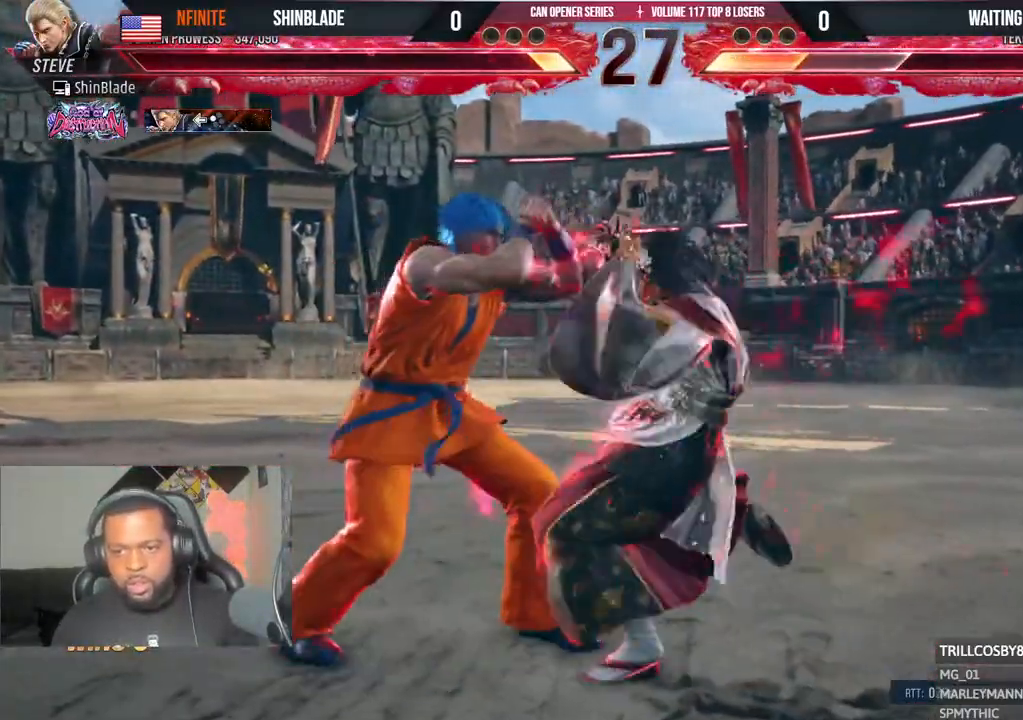
{"dt_ms": 500, "buttons": [], "left_stick": "center", "right_stick": "center"}
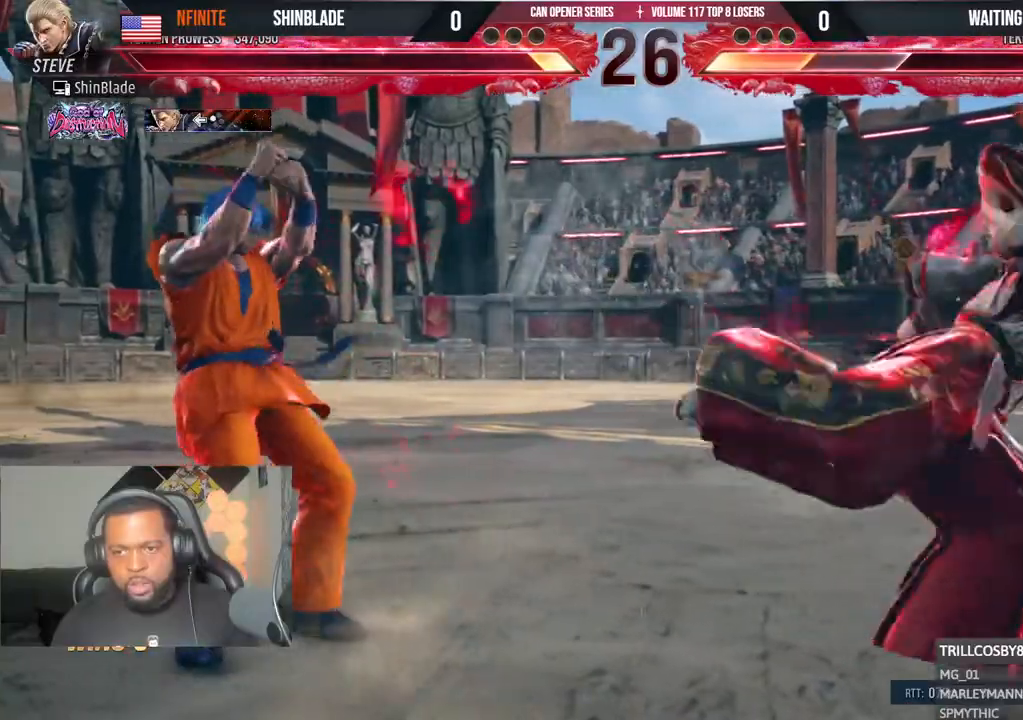
{"dt_ms": 500, "buttons": ["SQUARE", "TRIANGLE", "DPAD_UP"], "left_stick": "center", "right_stick": "center", "events": [[167, "R1", "down"], [217, "R1", "up"], [433, "DPAD_UP", "down"], [433, "SQUARE", "down"], [433, "TRIANGLE", "down"]]}
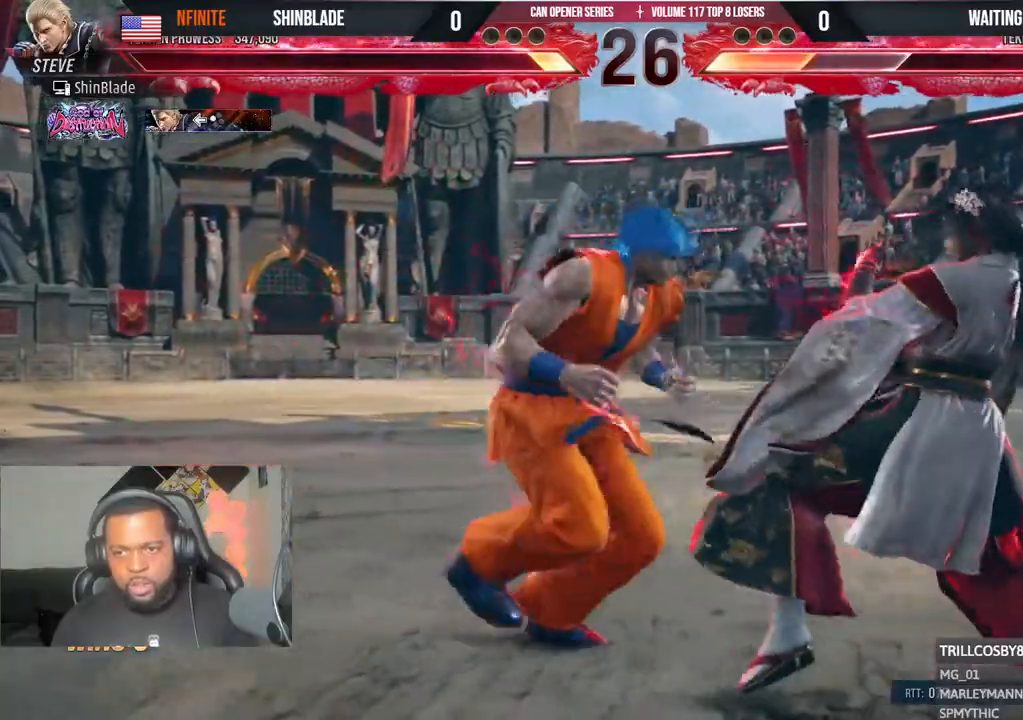
{"dt_ms": 500, "buttons": ["DPAD_DOWN"], "left_stick": "center", "right_stick": "center", "events": [[50, "SQUARE", "up"], [67, "DPAD_UP", "up"], [67, "TRIANGLE", "up"], [100, "TRIANGLE", "down"], [117, "SQUARE", "down"], [150, "DPAD_LEFT", "down"], [183, "SQUARE", "up"], [200, "TRIANGLE", "up"], [233, "SQUARE", "down"], [233, "TRIANGLE", "down"], [300, "SQUARE", "up"], [317, "TRIANGLE", "up"], [333, "DPAD_LEFT", "up"], [383, "SQUARE", "down"], [400, "TRIANGLE", "down"], [450, "DPAD_DOWN", "down"], [467, "SQUARE", "up"], [467, "TRIANGLE", "up"]]}
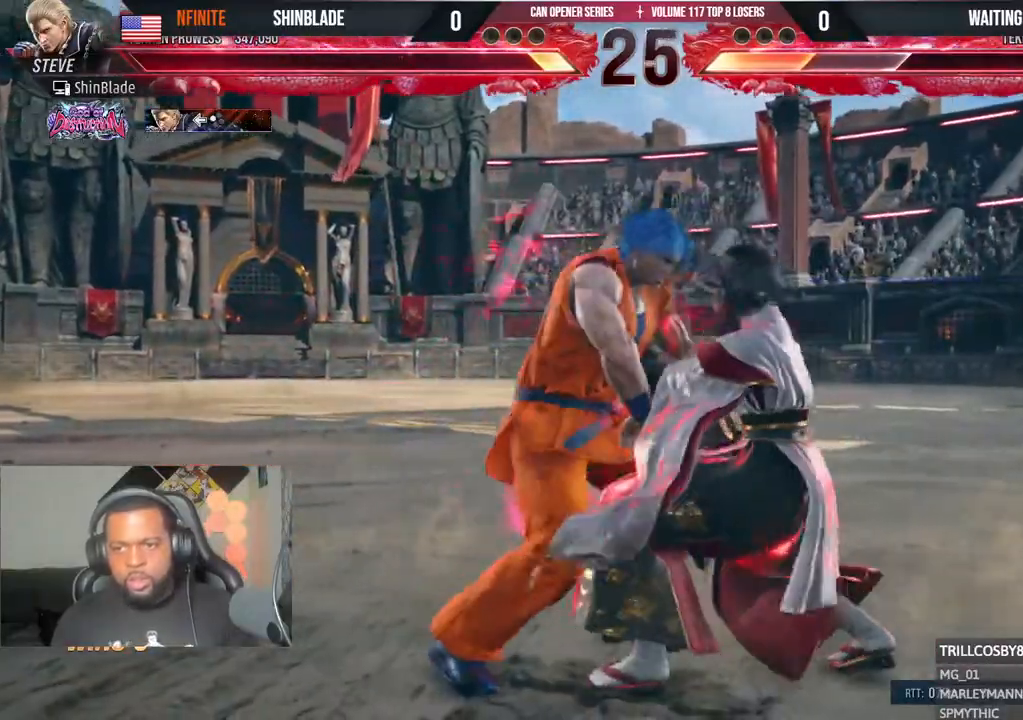
{"dt_ms": 500, "buttons": ["CIRCLE", "SQUARE", "TRIANGLE", "DPAD_DOWN", "DPAD_LEFT"], "left_stick": "center", "right_stick": "center", "events": [[17, "DPAD_DOWN", "up"], [50, "DPAD_LEFT", "down"], [50, "DPAD_UP", "down"], [50, "SQUARE", "down"], [50, "TRIANGLE", "down"], [100, "SQUARE", "up"], [117, "DPAD_LEFT", "up"], [117, "DPAD_UP", "up"], [117, "TRIANGLE", "up"], [133, "DPAD_DOWN", "down"], [183, "SQUARE", "down"], [183, "TRIANGLE", "down"], [200, "DPAD_DOWN", "up"], [217, "DPAD_LEFT", "down"], [250, "SQUARE", "up"], [250, "TRIANGLE", "up"], [267, "DPAD_DOWN", "down"], [267, "DPAD_LEFT", "up"], [300, "TRIANGLE", "down"], [317, "SQUARE", "down"], [333, "DPAD_LEFT", "down"], [367, "DPAD_DOWN", "up"], [467, "DPAD_DOWN", "down"], [500, "CIRCLE", "down"]]}
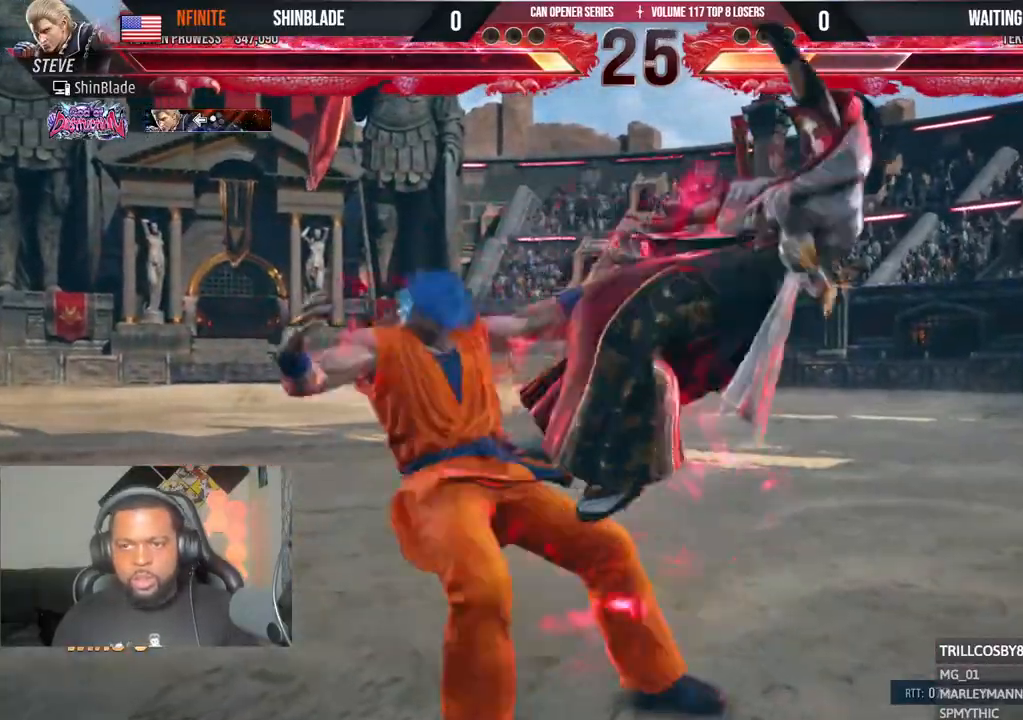
{"dt_ms": 500, "buttons": [], "left_stick": "center", "right_stick": "center", "events": [[17, "CROSS", "down"], [17, "DPAD_DOWN", "up"], [33, "SQUARE", "up"], [67, "TRIANGLE", "up"], [133, "DPAD_LEFT", "up"], [200, "CROSS", "up"], [217, "CIRCLE", "up"], [417, "DPAD_UP", "down"], [483, "DPAD_UP", "up"]]}
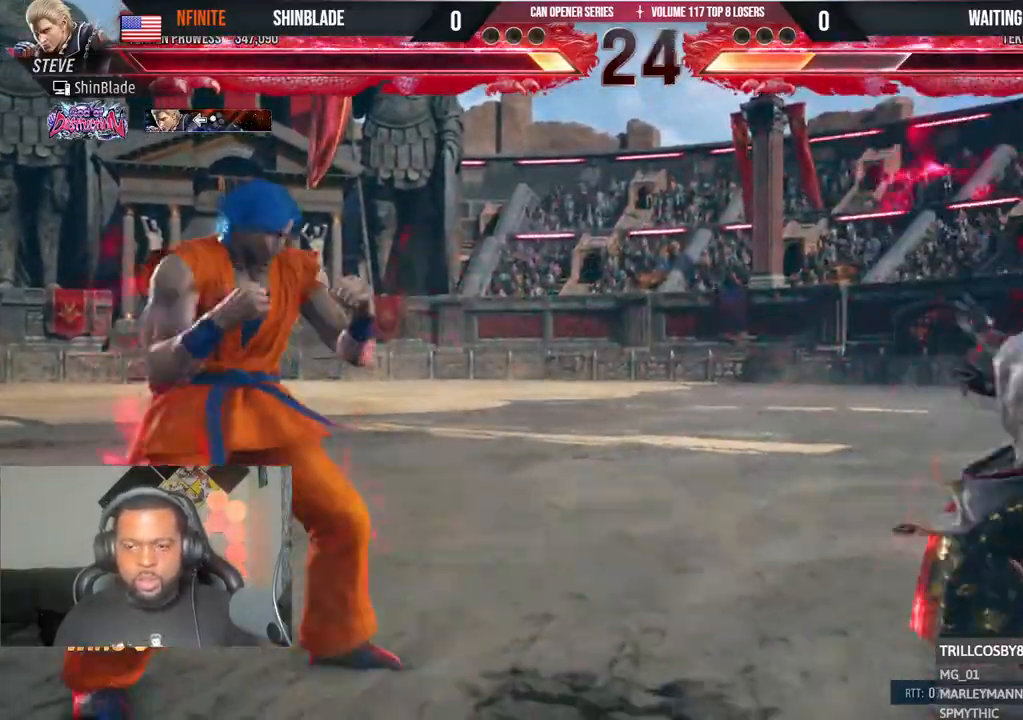
{"dt_ms": 500, "buttons": ["DPAD_LEFT"], "left_stick": "center", "right_stick": "center", "events": [[50, "DPAD_UP", "down"], [167, "DPAD_UP", "up"], [233, "DPAD_LEFT", "down"], [283, "DPAD_LEFT", "up"], [350, "DPAD_LEFT", "down"]]}
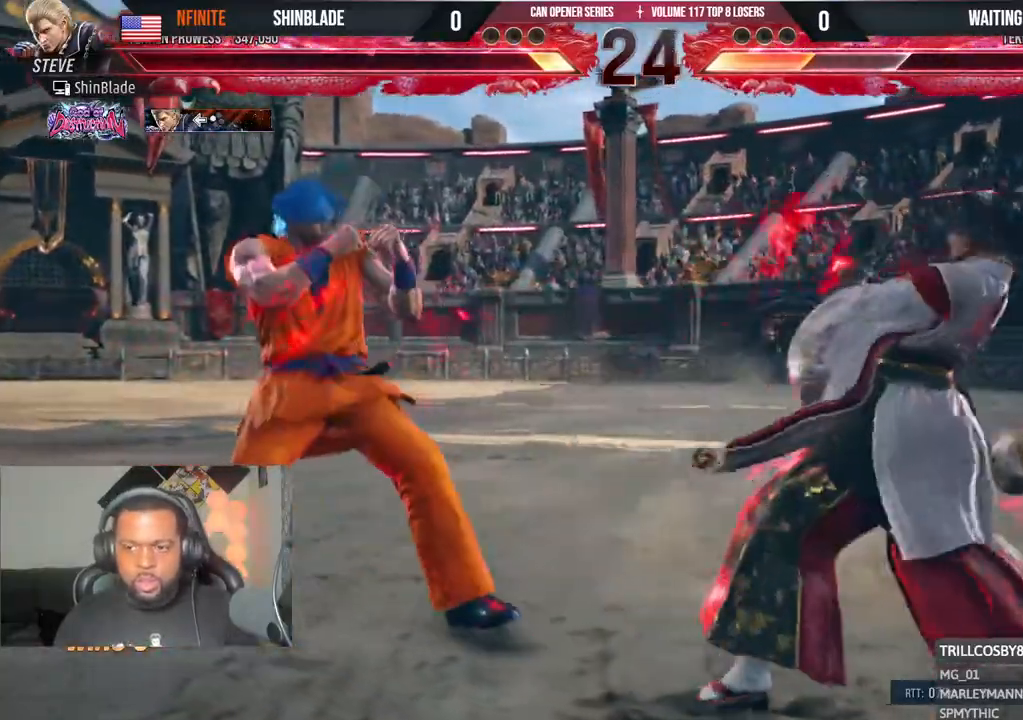
{"dt_ms": 500, "buttons": ["DPAD_UP"], "left_stick": "center", "right_stick": "center"}
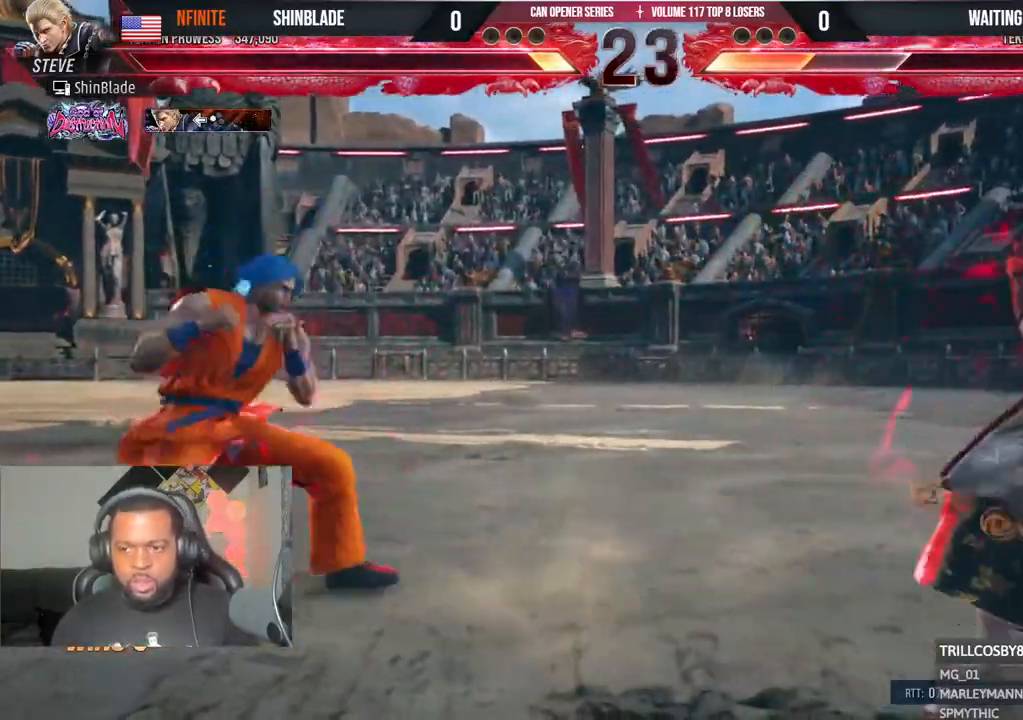
{"dt_ms": 500, "buttons": ["DPAD_UP"], "left_stick": "center", "right_stick": "center", "events": [[17, "DPAD_UP", "up"], [250, "DPAD_LEFT", "down"], [333, "R1", "down"], [383, "R1", "up"], [400, "DPAD_LEFT", "up"], [467, "DPAD_UP", "down"]]}
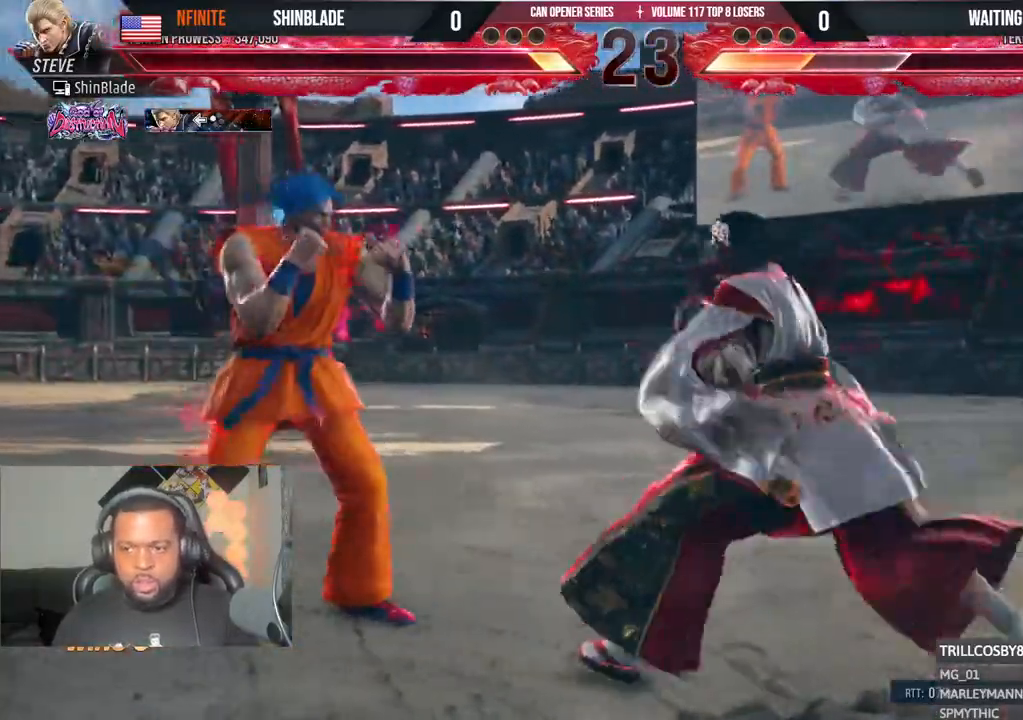
{"dt_ms": 1000, "buttons": ["DPAD_LEFT"], "left_stick": "center", "right_stick": "center"}
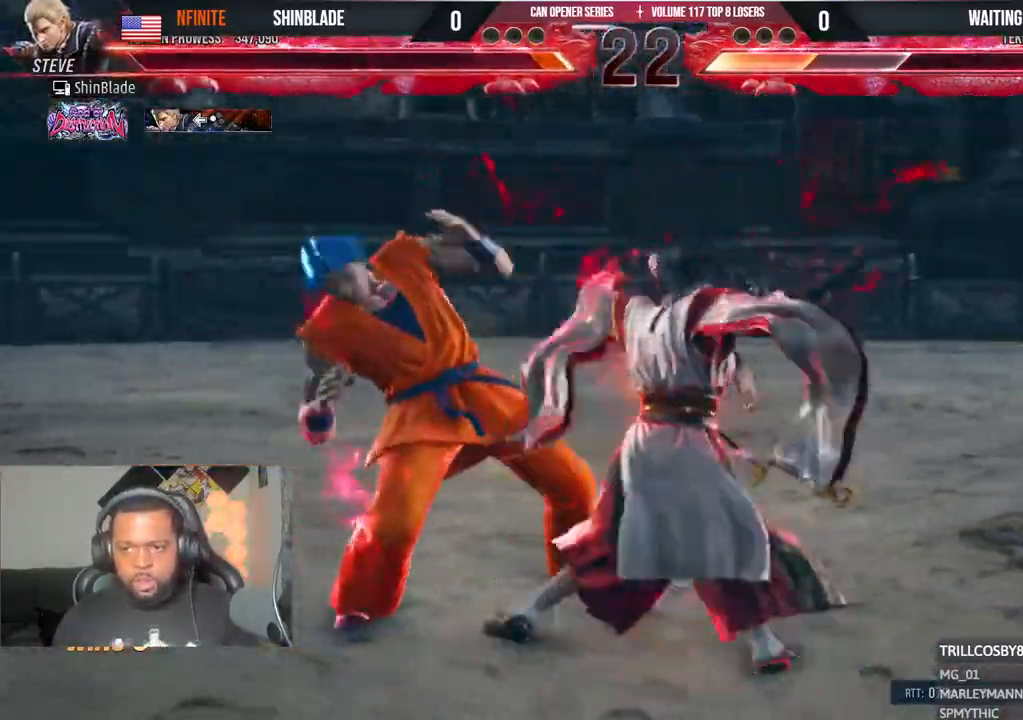
{"dt_ms": 500, "buttons": [], "left_stick": "center", "right_stick": "center", "events": [[483, "DPAD_LEFT", "up"]]}
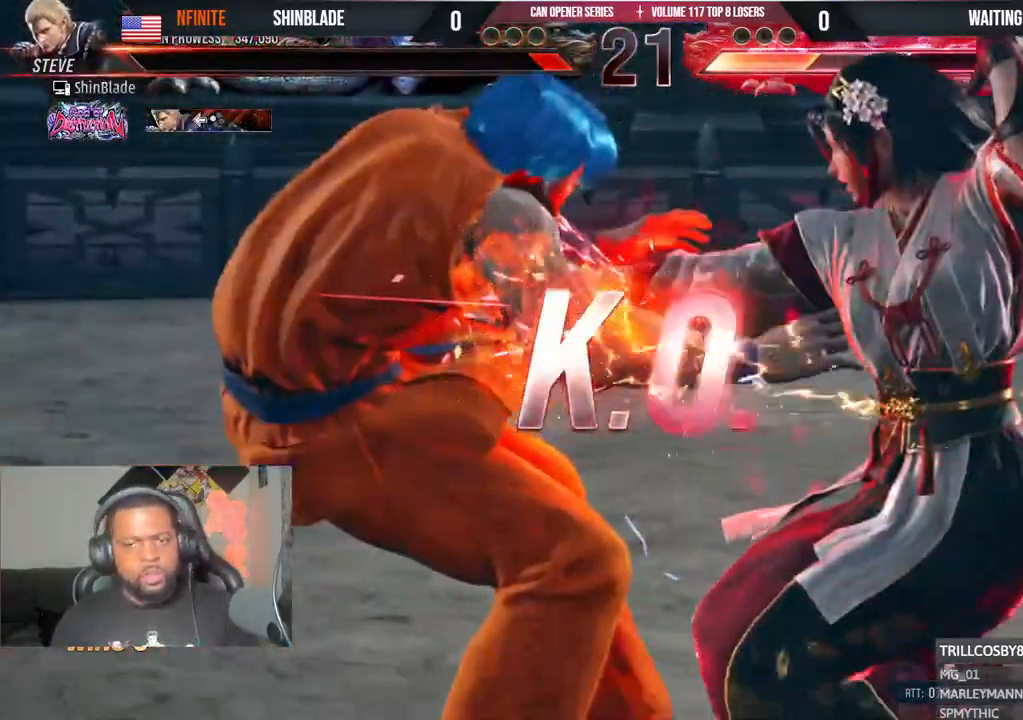
{"dt_ms": 500, "buttons": [], "left_stick": "center", "right_stick": "center", "events": [[400, "L1", "down"], [500, "L1", "up"]]}